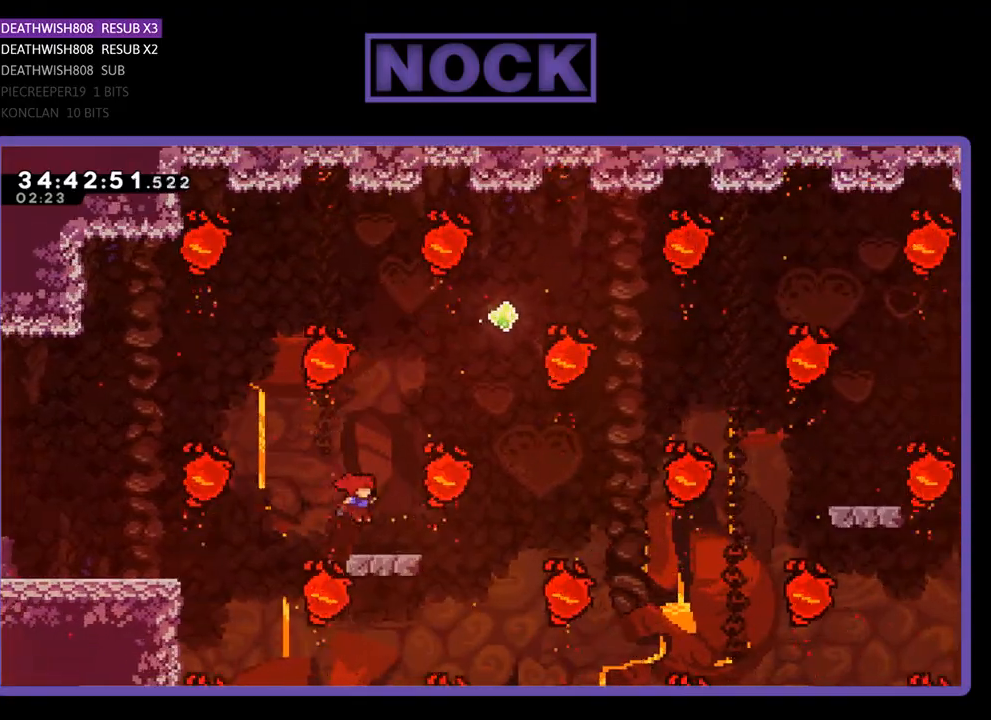
Gameplay with a controller (PlayStation layout); each line is a JSON object with the inputs held at the frame after it. "events" lists button and stick changes between this image and that frame as [ms after this image, input, new state], when the widget could be followed in between. Not read: left_stick right_stick.
{"buttons": ["CROSS", "DPAD_RIGHT"], "events": [[67, "DPAD_RIGHT", "up"], [333, "DPAD_RIGHT", "down"], [467, "CROSS", "down"]]}
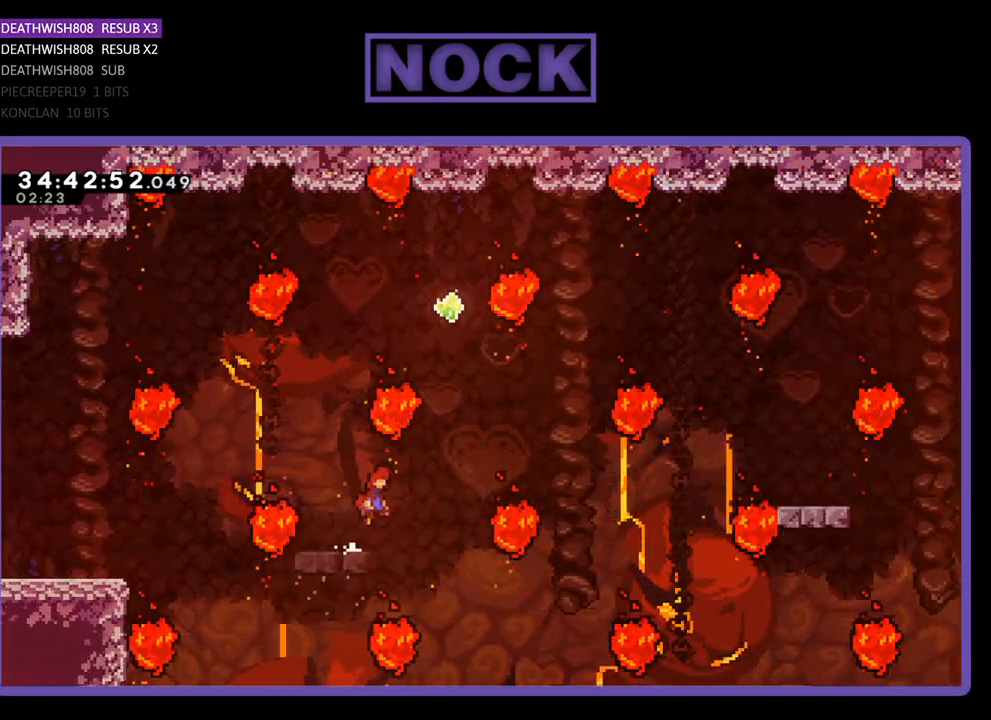
{"buttons": ["CIRCLE", "DPAD_UP"], "events": [[133, "DPAD_UP", "down"], [167, "DPAD_RIGHT", "up"], [233, "CROSS", "up"], [333, "CIRCLE", "down"]]}
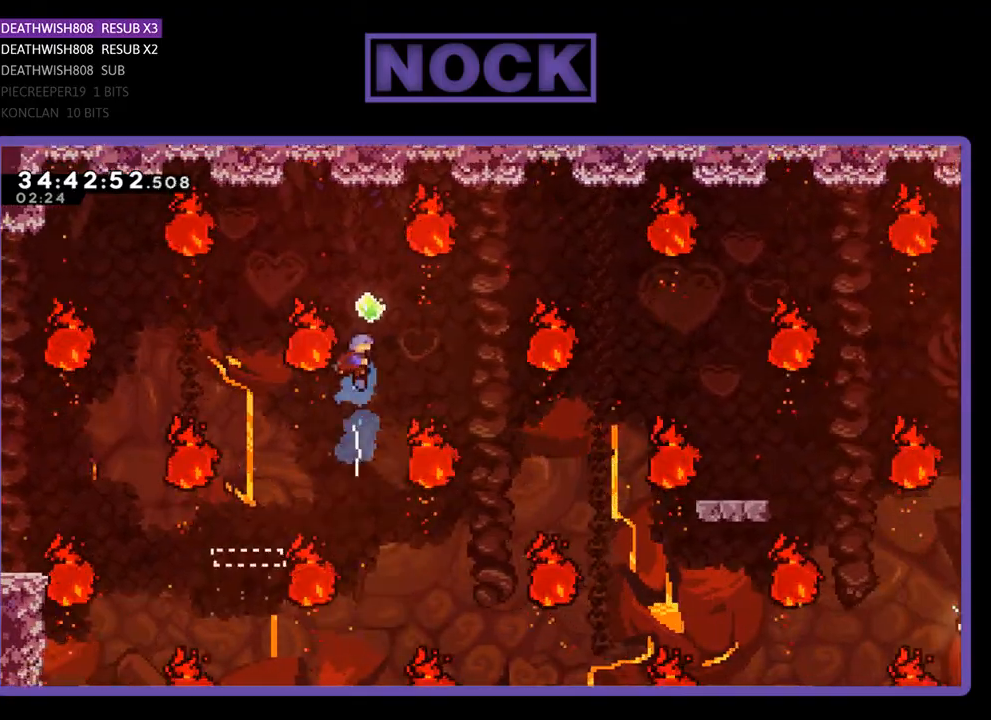
{"buttons": ["DPAD_RIGHT"], "events": [[133, "DPAD_UP", "up"], [233, "CIRCLE", "up"], [500, "DPAD_RIGHT", "down"]]}
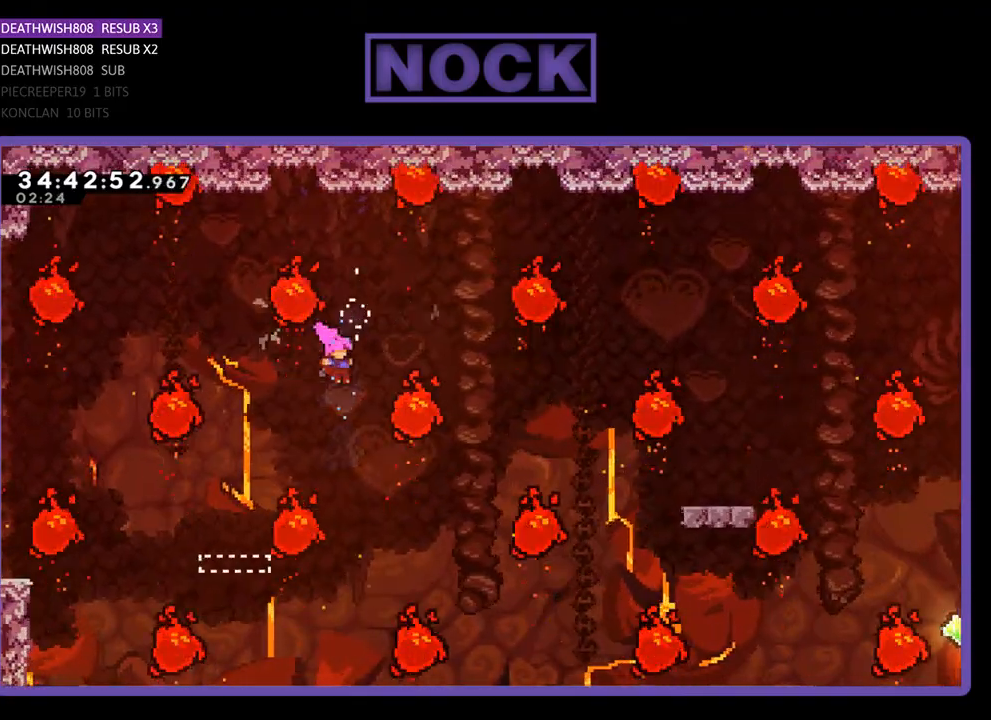
{"buttons": ["CIRCLE", "DPAD_UP", "DPAD_RIGHT"], "events": [[267, "DPAD_UP", "down"], [367, "CIRCLE", "down"]]}
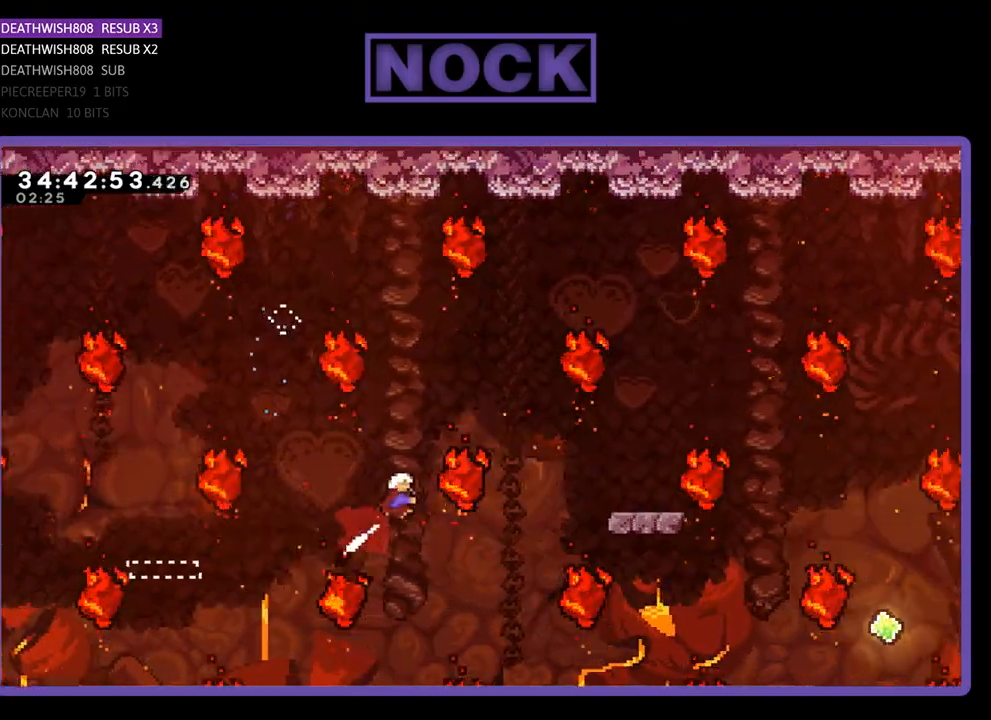
{"buttons": [], "events": [[100, "CIRCLE", "up"], [100, "DPAD_RIGHT", "up"], [300, "DPAD_LEFT", "down"], [367, "DPAD_LEFT", "up"], [400, "DPAD_UP", "up"]]}
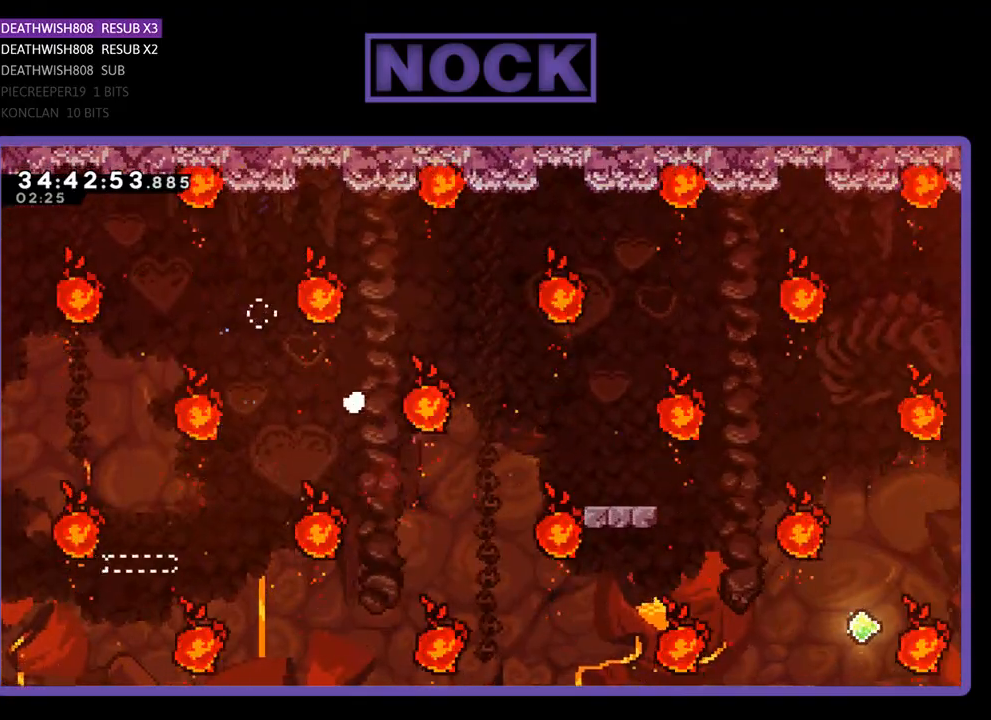
{"buttons": [], "events": []}
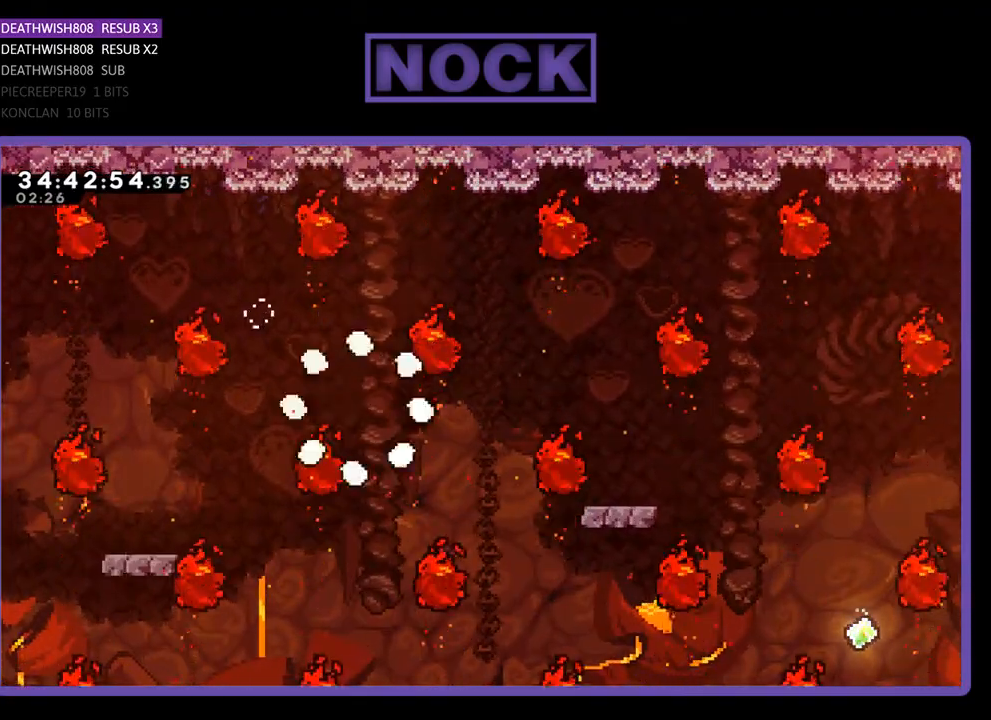
{"buttons": [], "events": []}
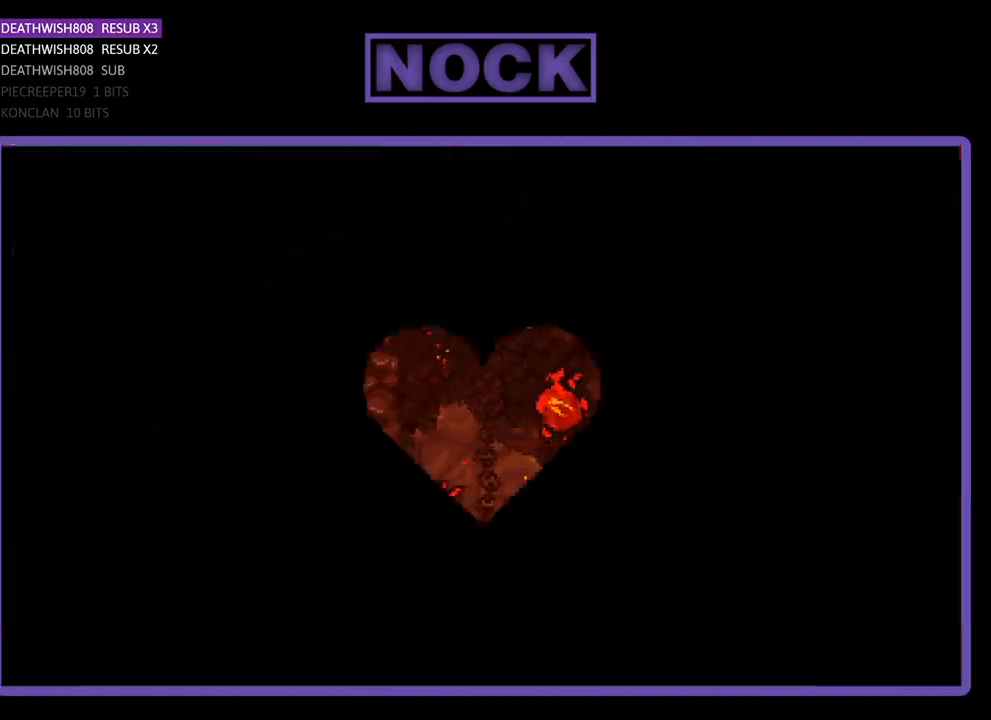
{"buttons": [], "events": []}
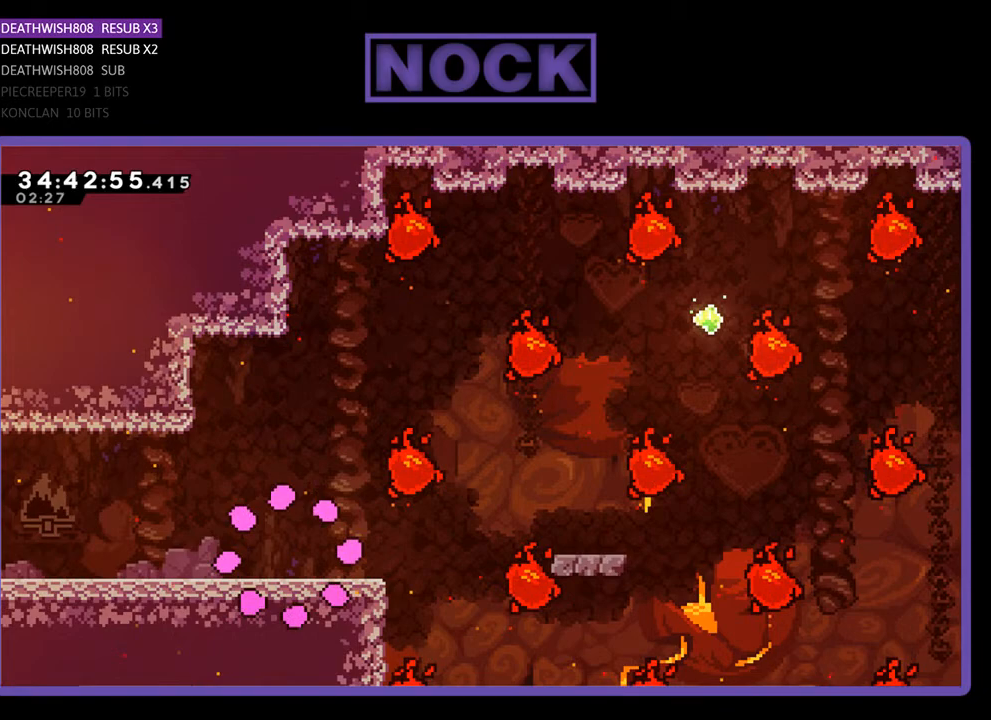
{"buttons": ["DPAD_RIGHT"], "events": [[67, "DPAD_RIGHT", "down"]]}
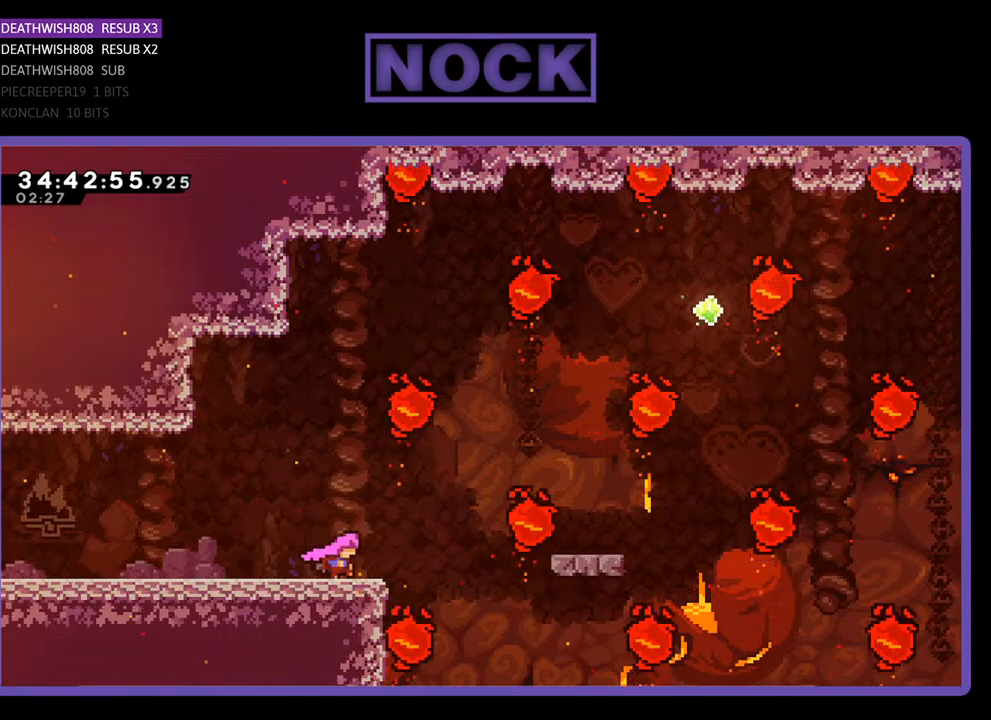
{"buttons": ["DPAD_RIGHT"], "events": [[100, "CROSS", "down"], [300, "CROSS", "up"]]}
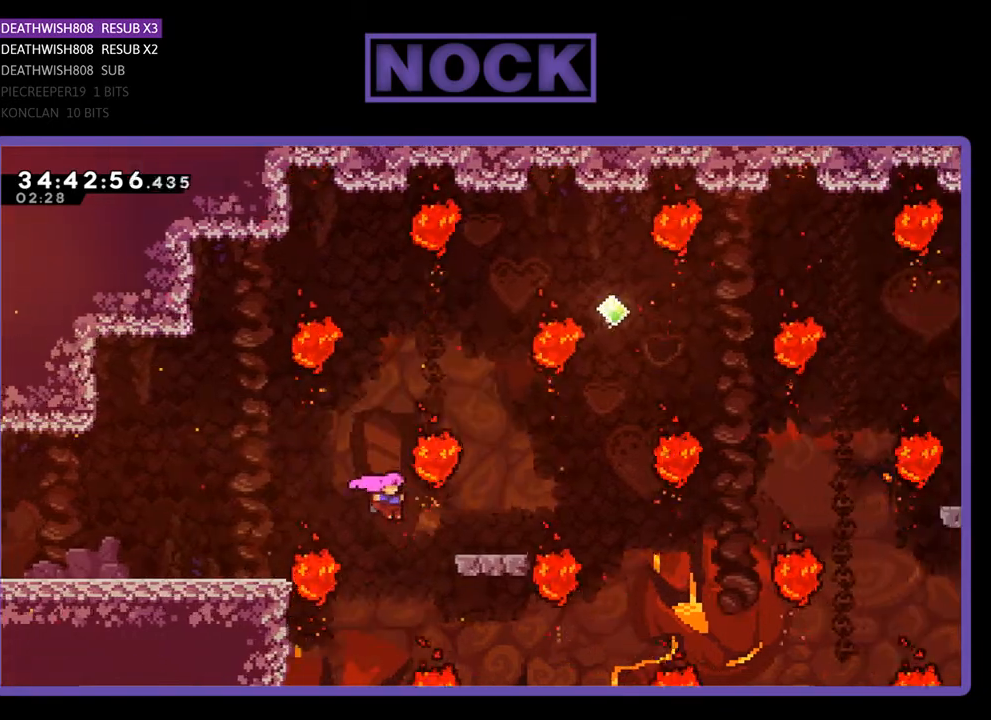
{"buttons": [], "events": [[167, "DPAD_UP", "down"], [200, "CIRCLE", "down"], [233, "DPAD_RIGHT", "up"], [367, "CIRCLE", "up"], [433, "DPAD_UP", "up"]]}
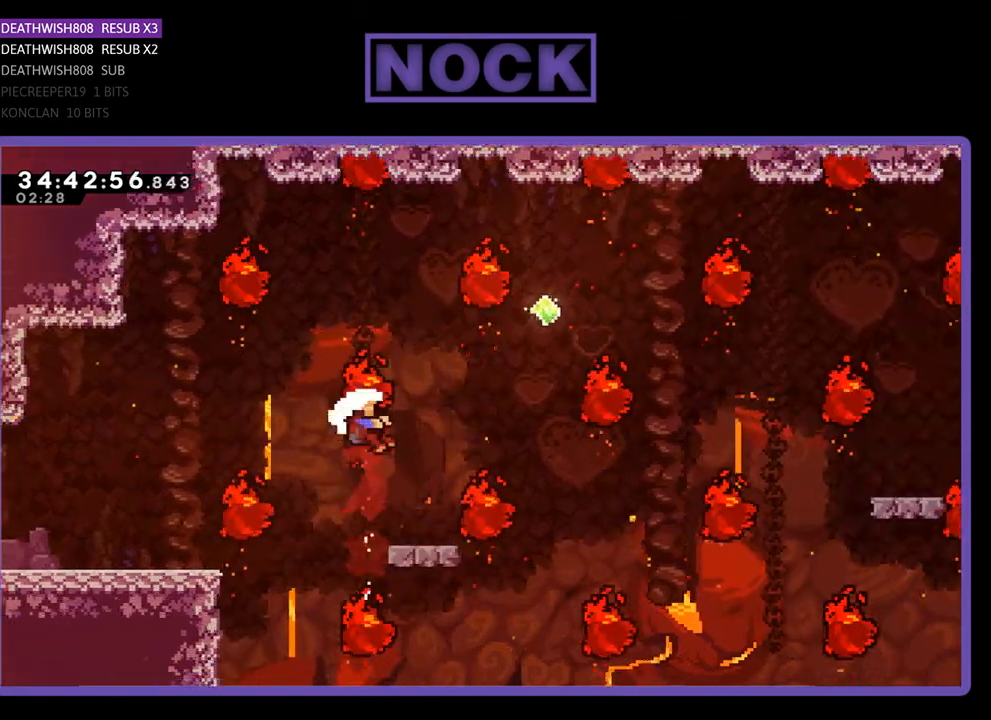
{"buttons": [], "events": [[200, "DPAD_RIGHT", "down"], [367, "DPAD_RIGHT", "up"]]}
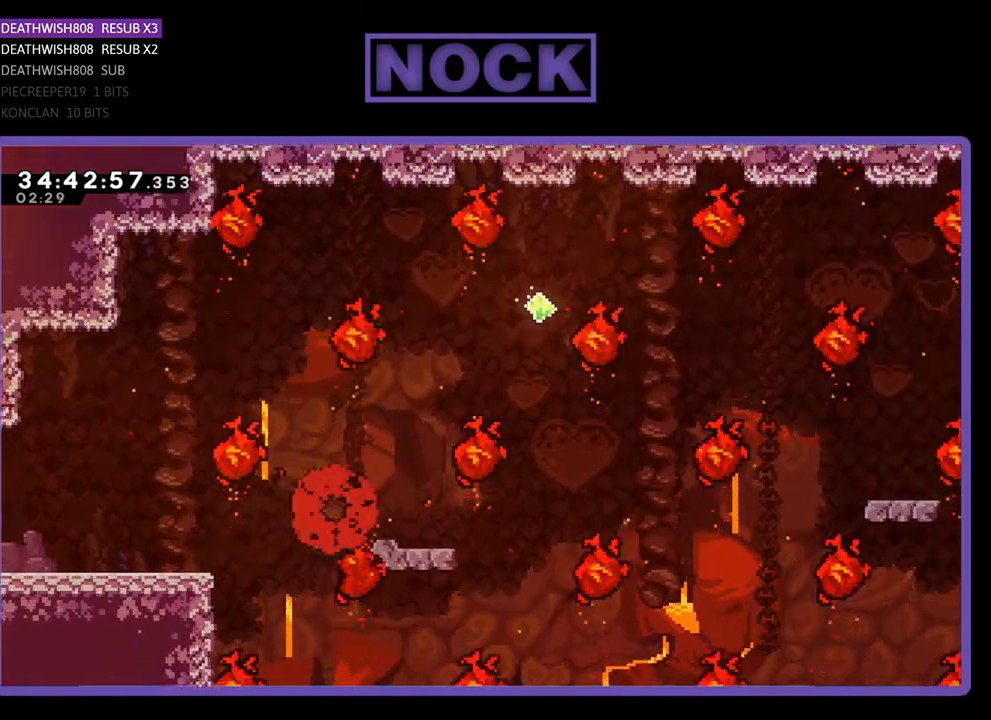
{"buttons": [], "events": []}
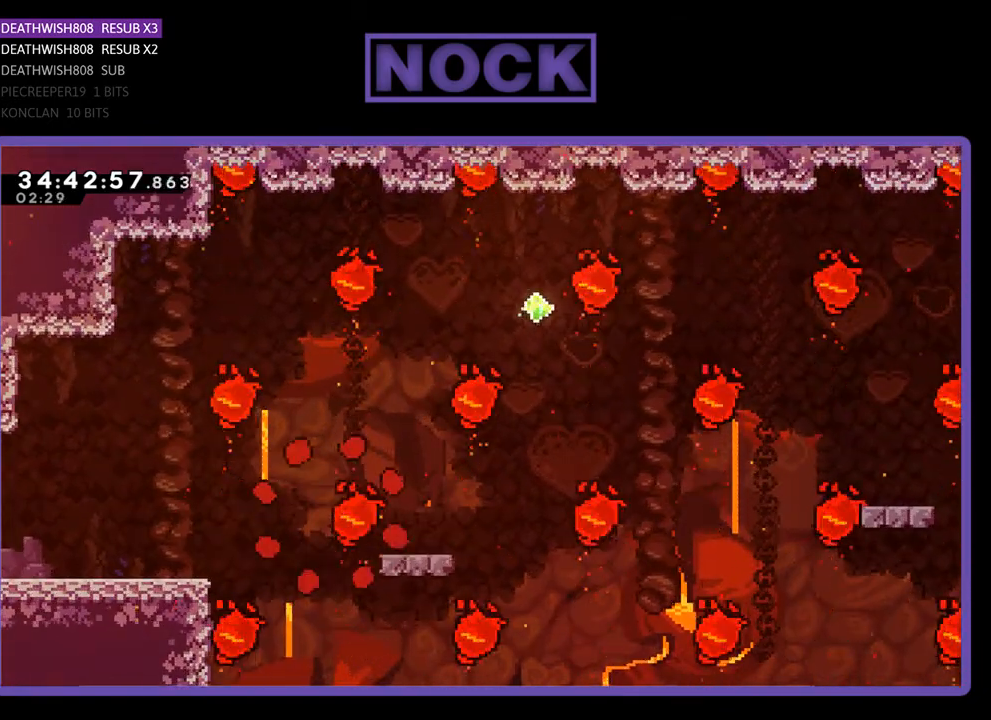
{"buttons": [], "events": []}
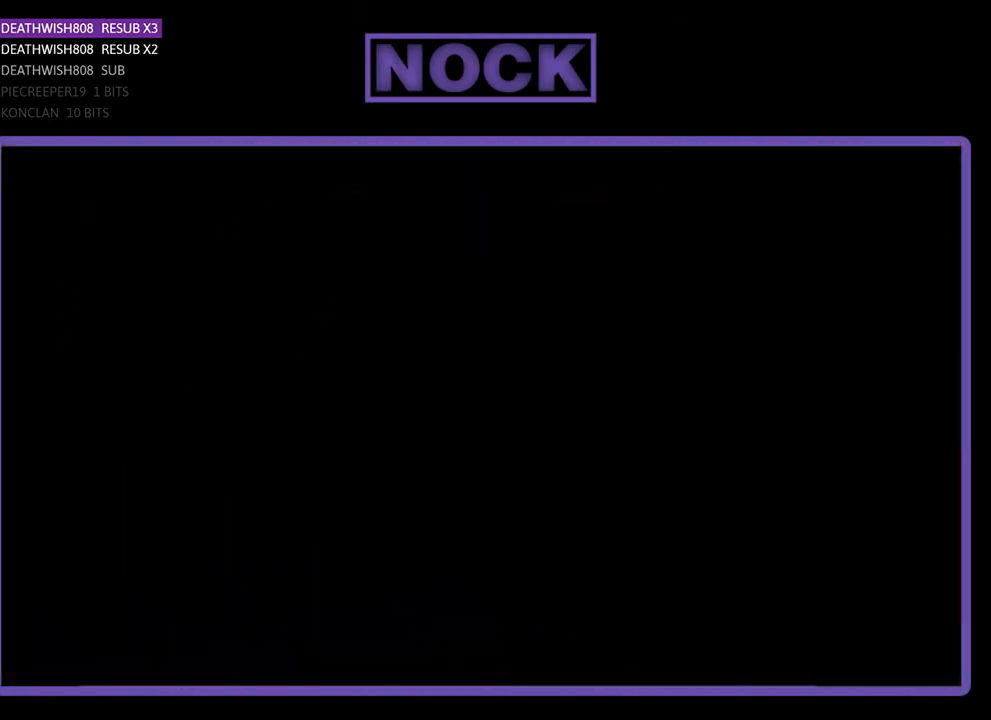
{"buttons": ["DPAD_RIGHT"], "events": [[433, "DPAD_RIGHT", "down"]]}
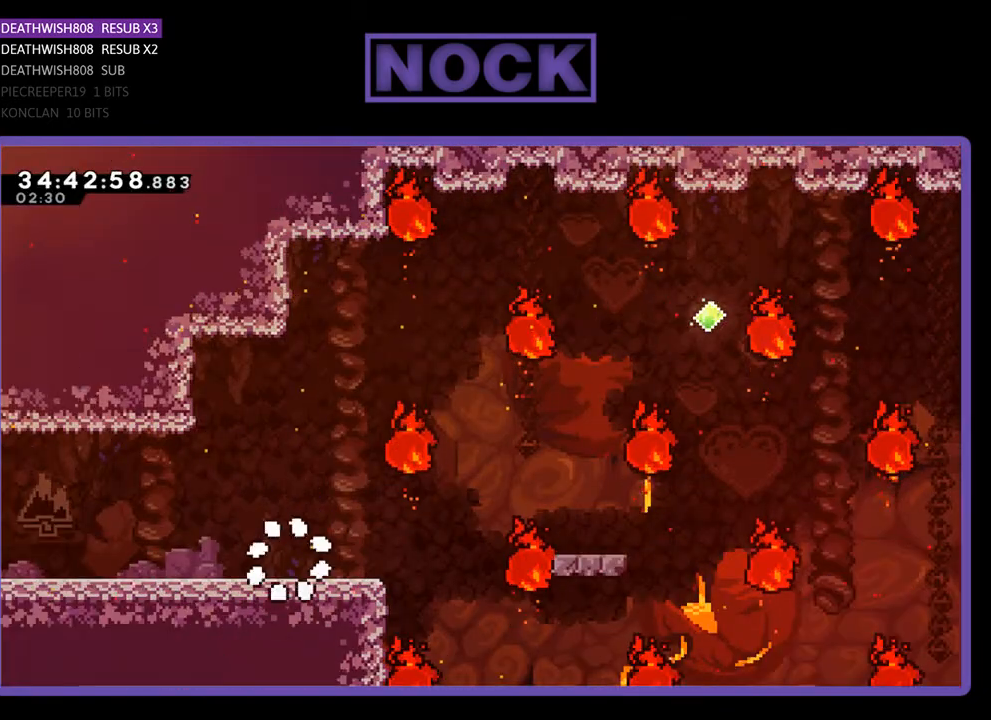
{"buttons": ["CROSS", "DPAD_RIGHT"], "events": [[433, "CROSS", "down"]]}
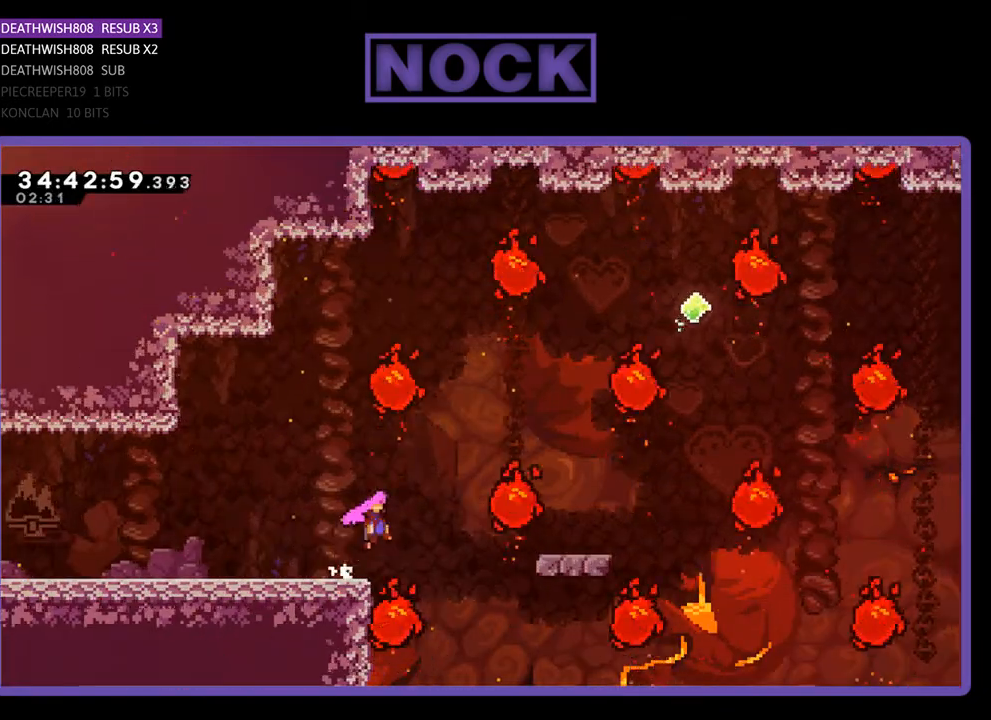
{"buttons": ["DPAD_UP", "DPAD_RIGHT"], "events": [[67, "CROSS", "up"], [500, "DPAD_UP", "down"]]}
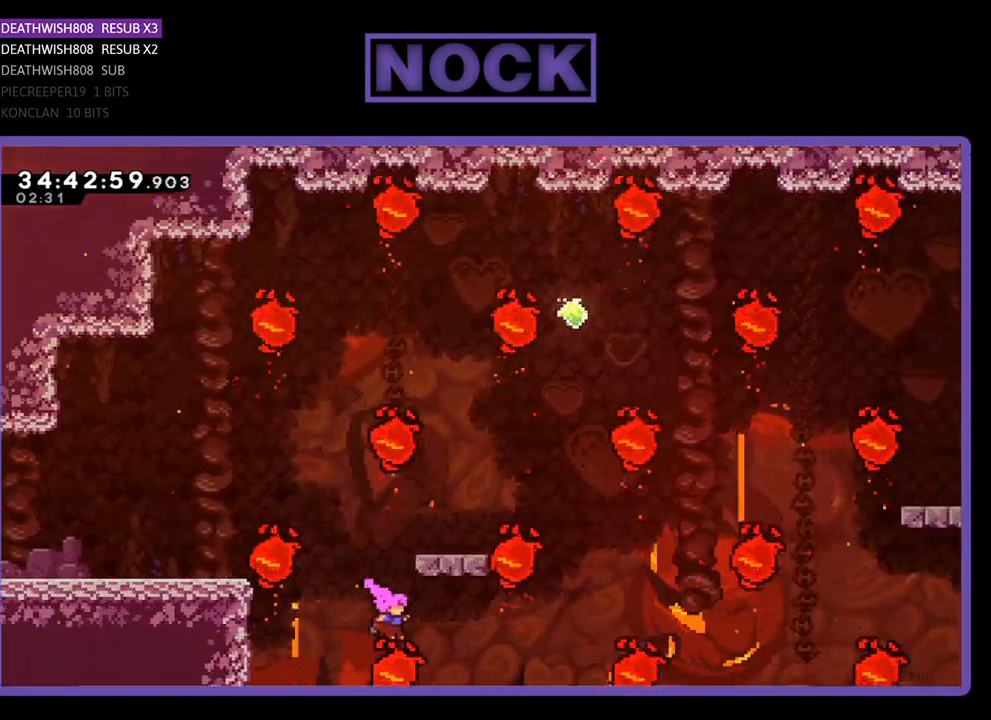
{"buttons": ["DPAD_RIGHT"], "events": [[33, "CIRCLE", "down"], [100, "DPAD_RIGHT", "up"], [233, "CIRCLE", "up"], [300, "DPAD_UP", "up"], [500, "DPAD_RIGHT", "down"]]}
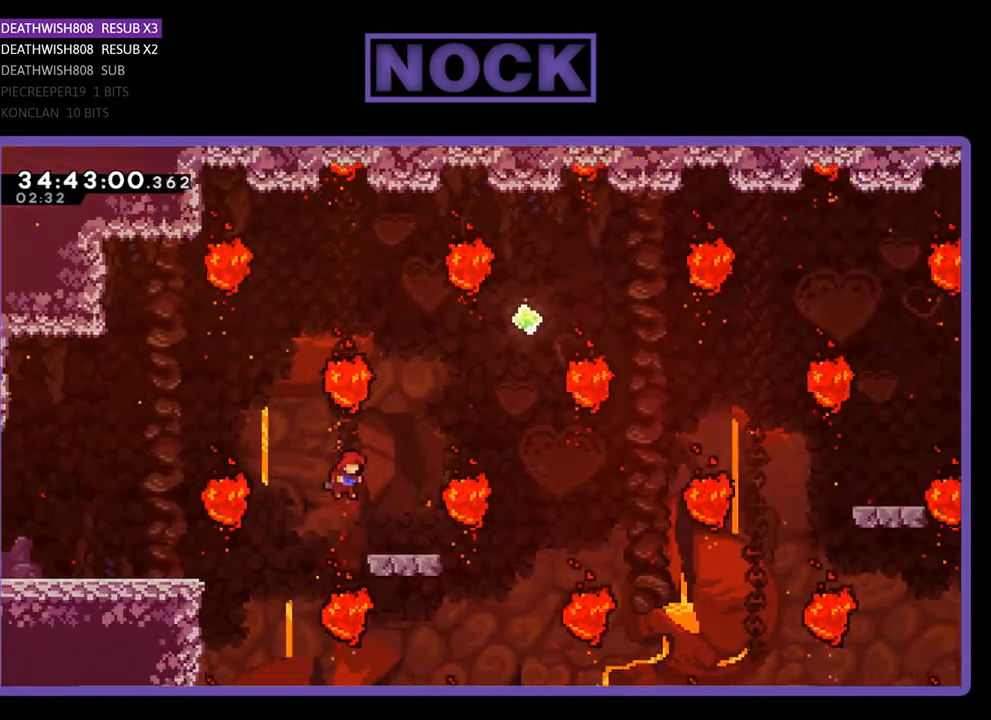
{"buttons": [], "events": [[233, "DPAD_RIGHT", "up"]]}
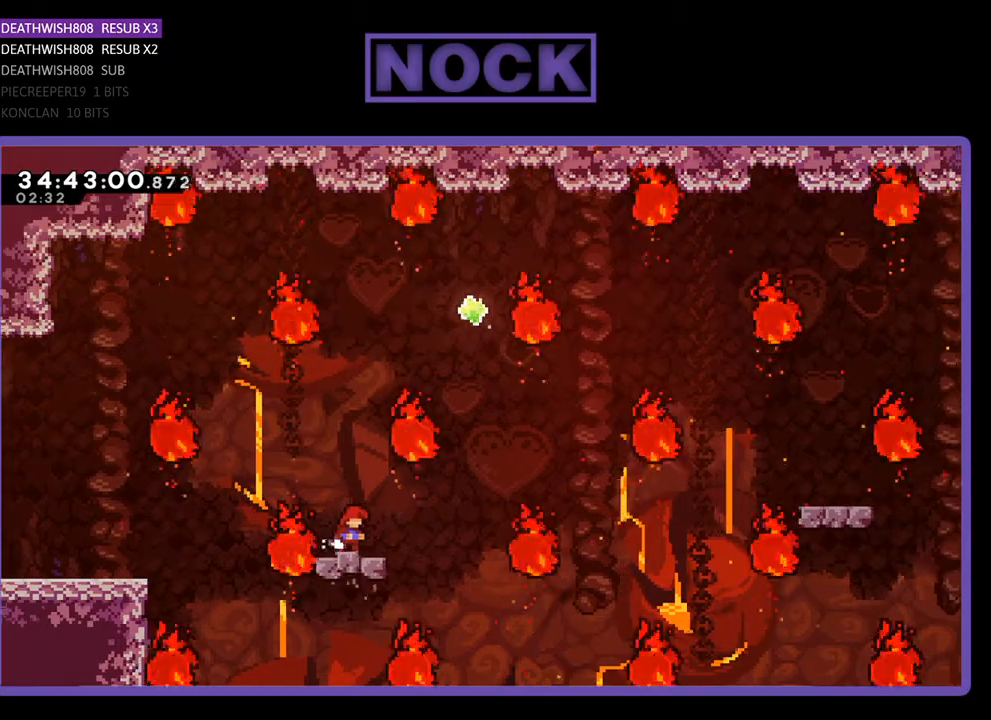
{"buttons": ["DPAD_UP"], "events": [[100, "DPAD_RIGHT", "down"], [167, "CROSS", "down"], [400, "DPAD_UP", "down"], [467, "CROSS", "up"], [467, "DPAD_RIGHT", "up"]]}
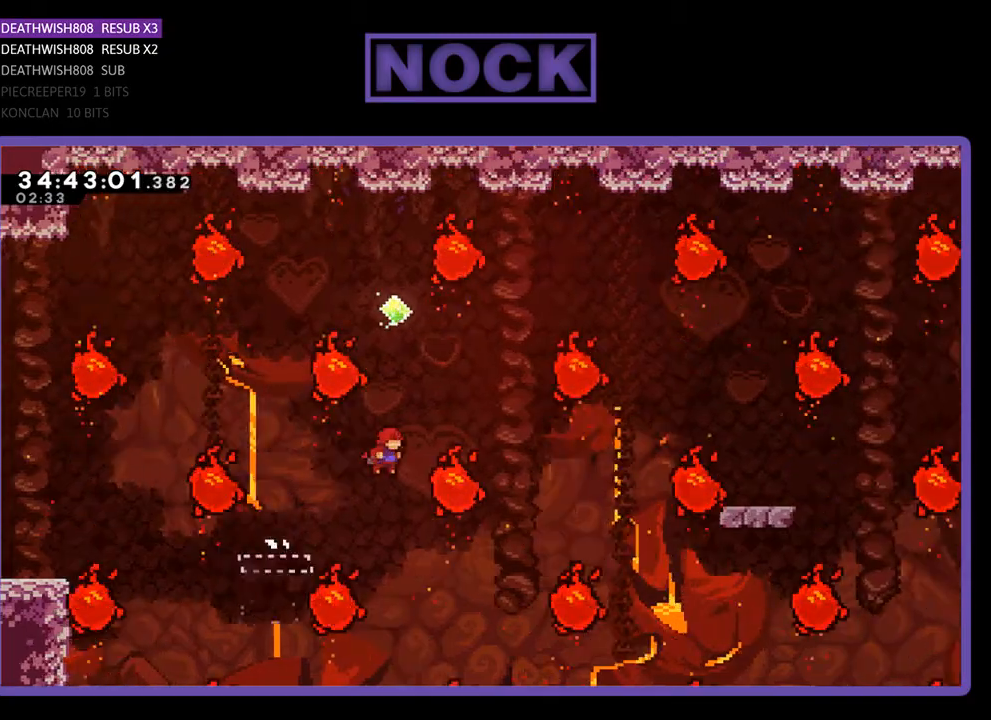
{"buttons": [], "events": [[67, "CIRCLE", "down"], [367, "DPAD_UP", "up"], [467, "CIRCLE", "up"]]}
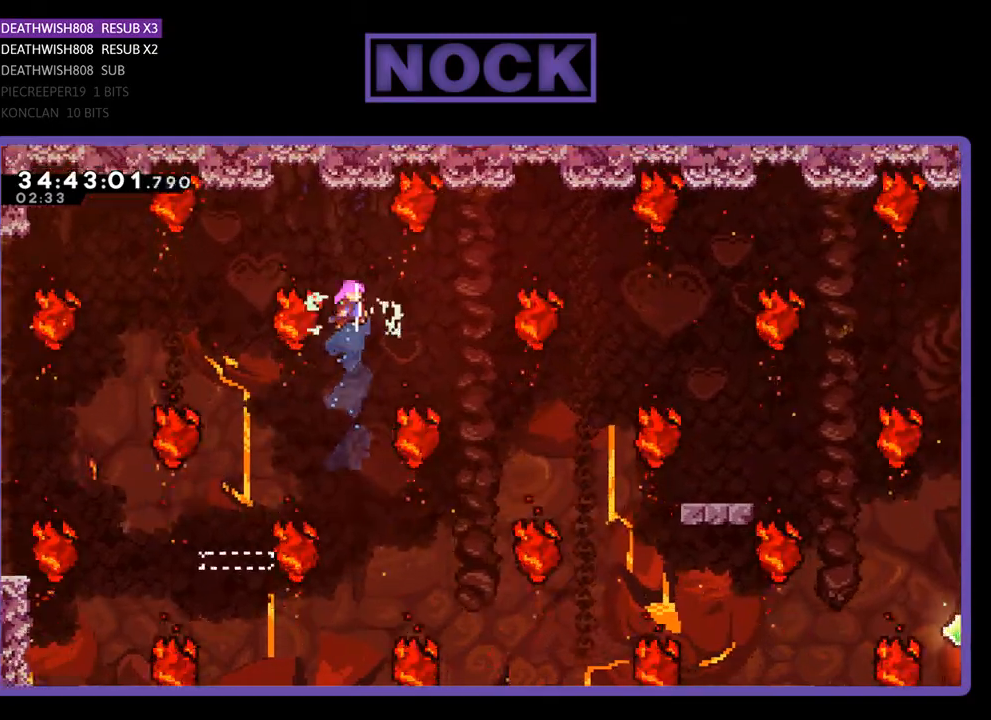
{"buttons": ["DPAD_UP", "DPAD_RIGHT"], "events": [[167, "DPAD_RIGHT", "down"], [367, "DPAD_UP", "down"]]}
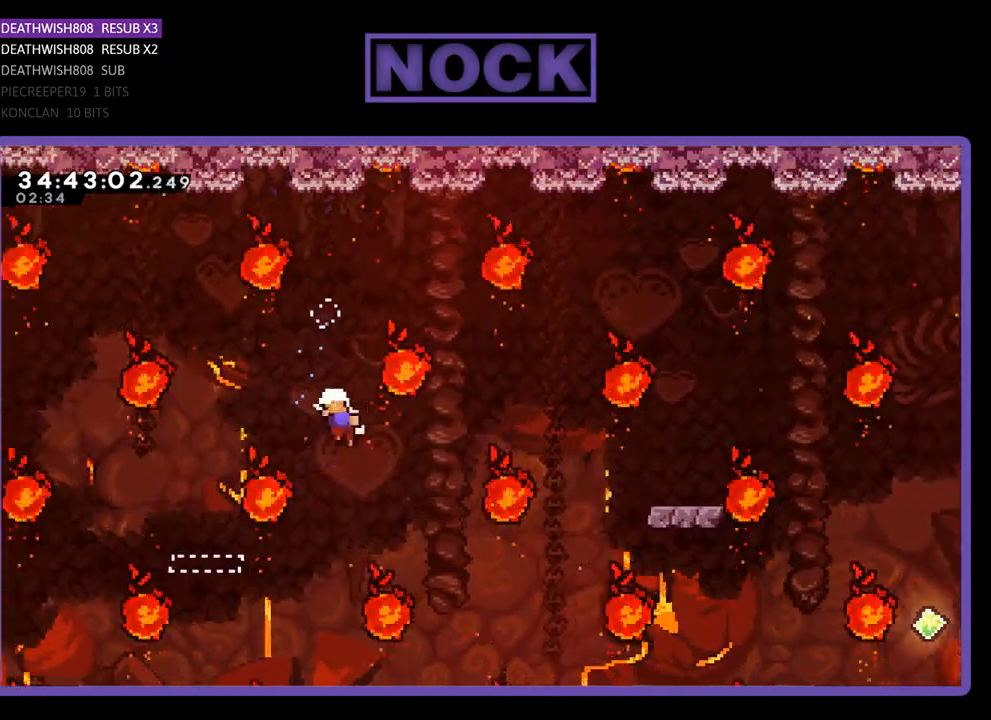
{"buttons": [], "events": [[33, "CIRCLE", "down"], [200, "DPAD_RIGHT", "up"], [267, "CIRCLE", "up"], [333, "DPAD_UP", "up"]]}
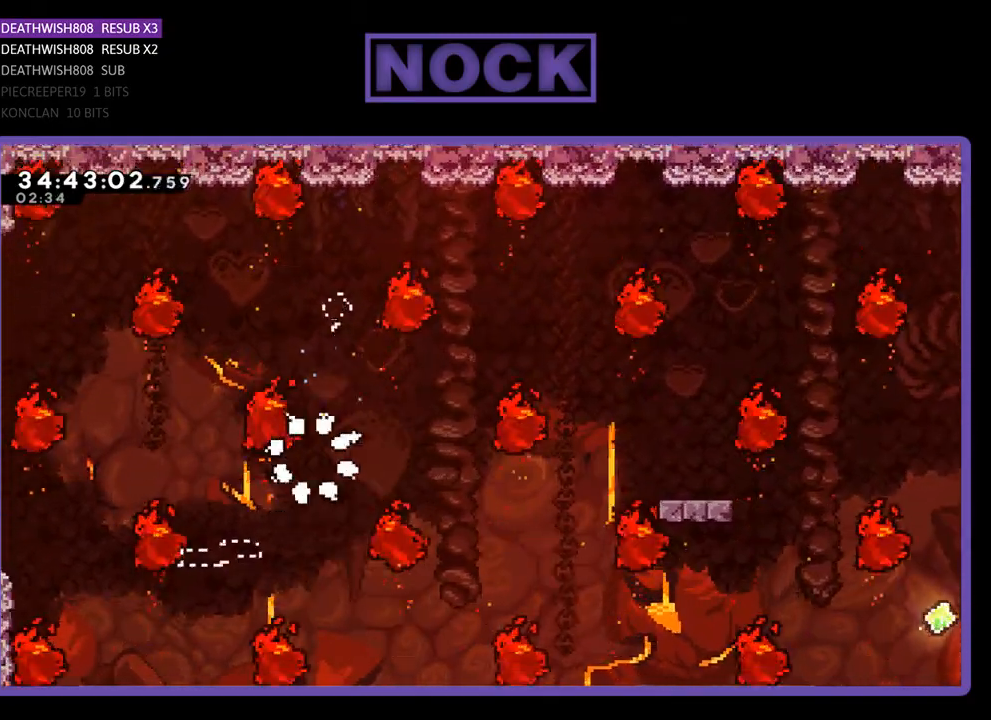
{"buttons": [], "events": []}
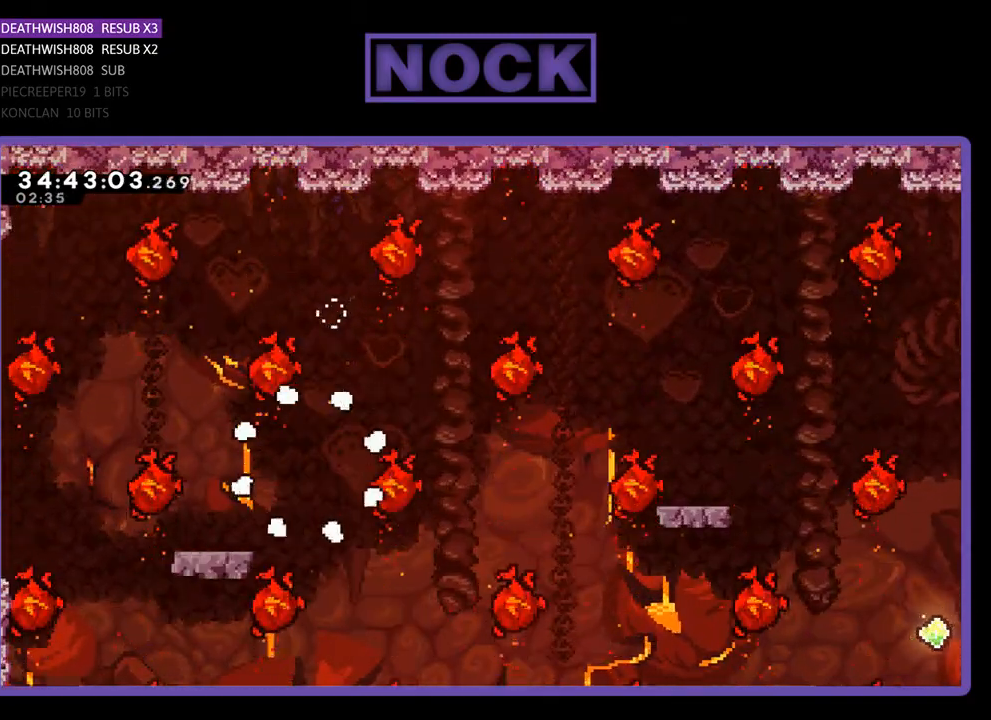
{"buttons": [], "events": []}
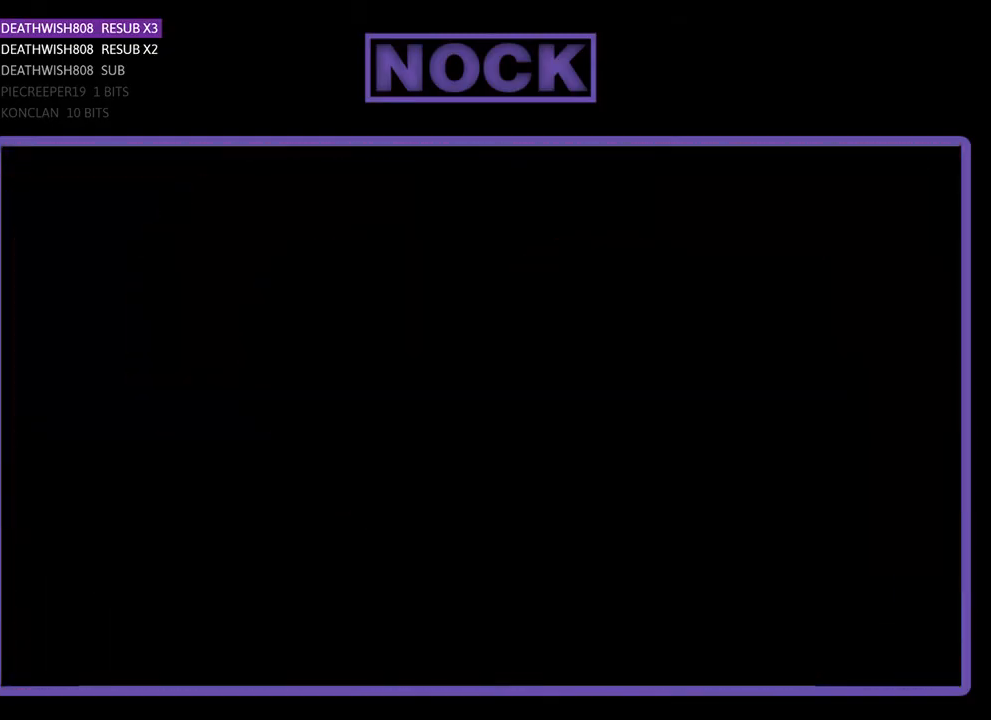
{"buttons": [], "events": []}
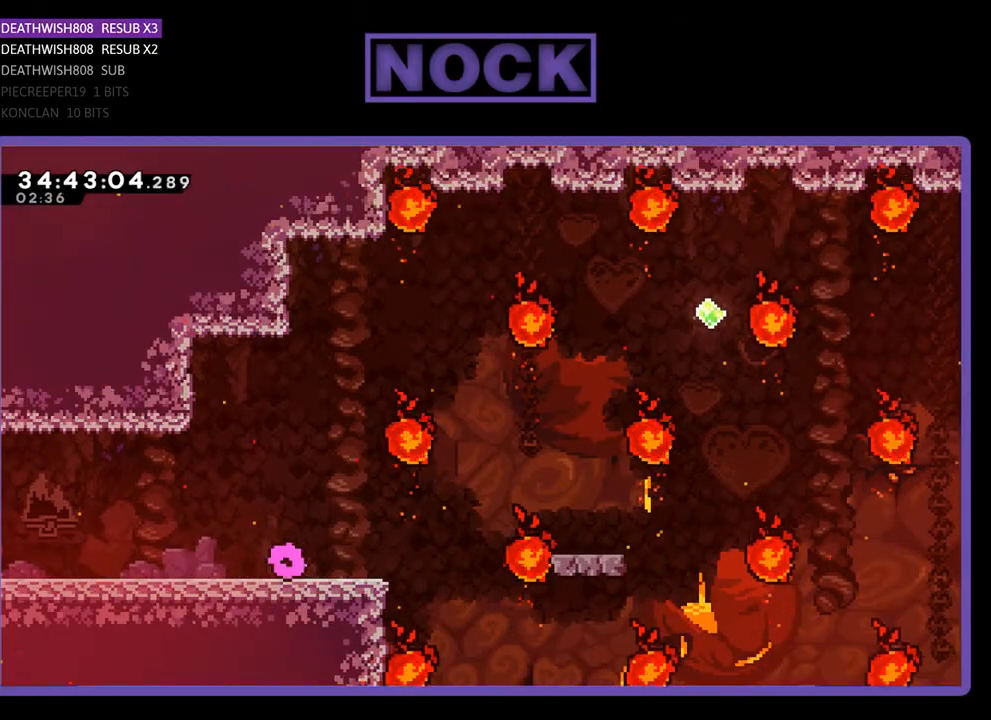
{"buttons": ["CROSS", "DPAD_RIGHT"], "events": [[67, "DPAD_RIGHT", "down"], [400, "CROSS", "down"]]}
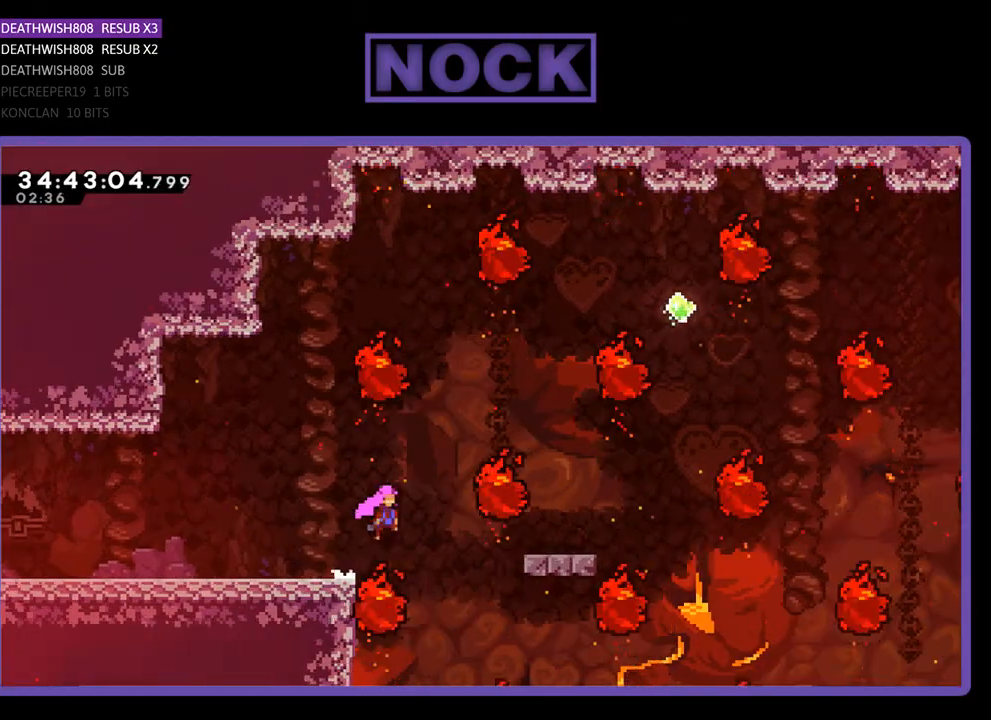
{"buttons": ["DPAD_RIGHT"], "events": [[100, "CROSS", "up"]]}
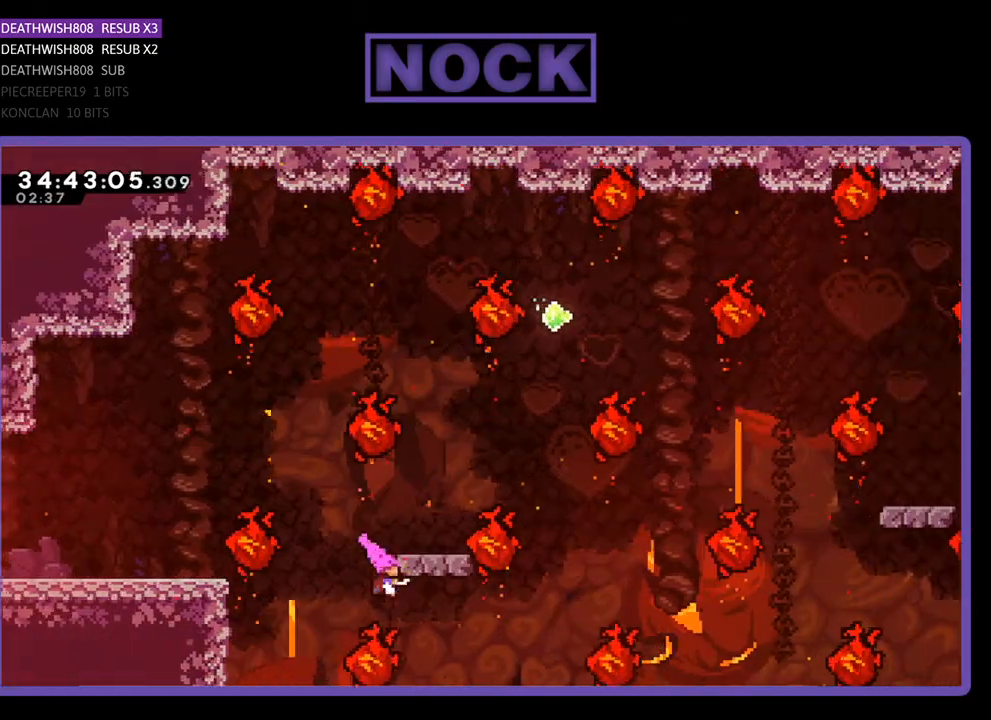
{"buttons": ["DPAD_RIGHT"], "events": [[33, "CIRCLE", "down"], [33, "DPAD_UP", "down"], [133, "DPAD_RIGHT", "up"], [233, "CIRCLE", "up"], [267, "DPAD_UP", "up"], [500, "DPAD_RIGHT", "down"]]}
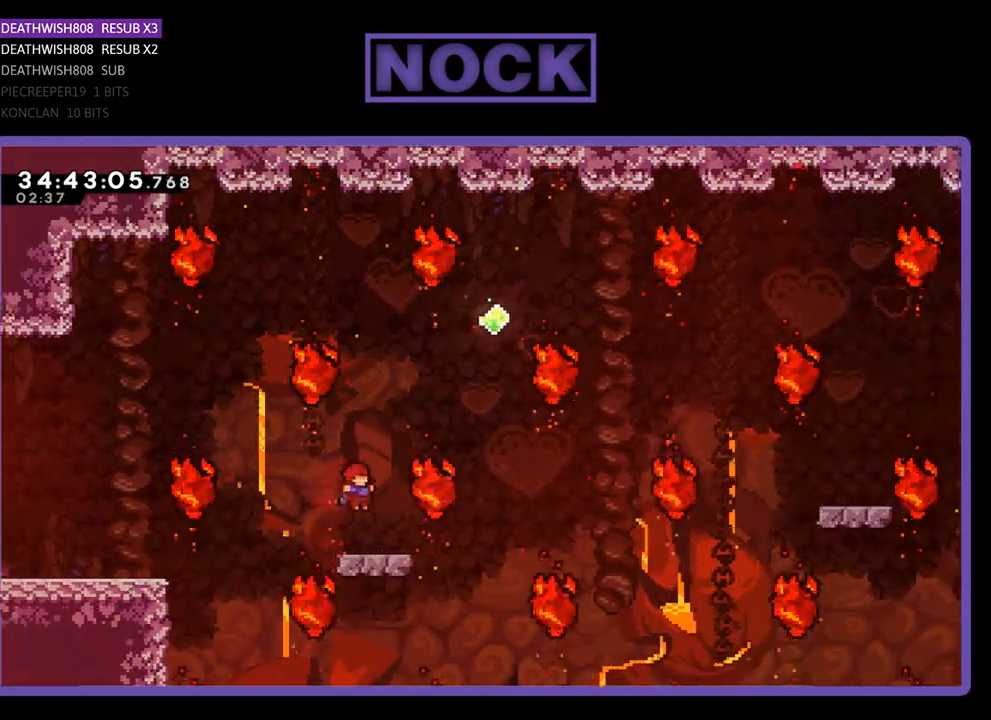
{"buttons": [], "events": [[133, "DPAD_RIGHT", "up"]]}